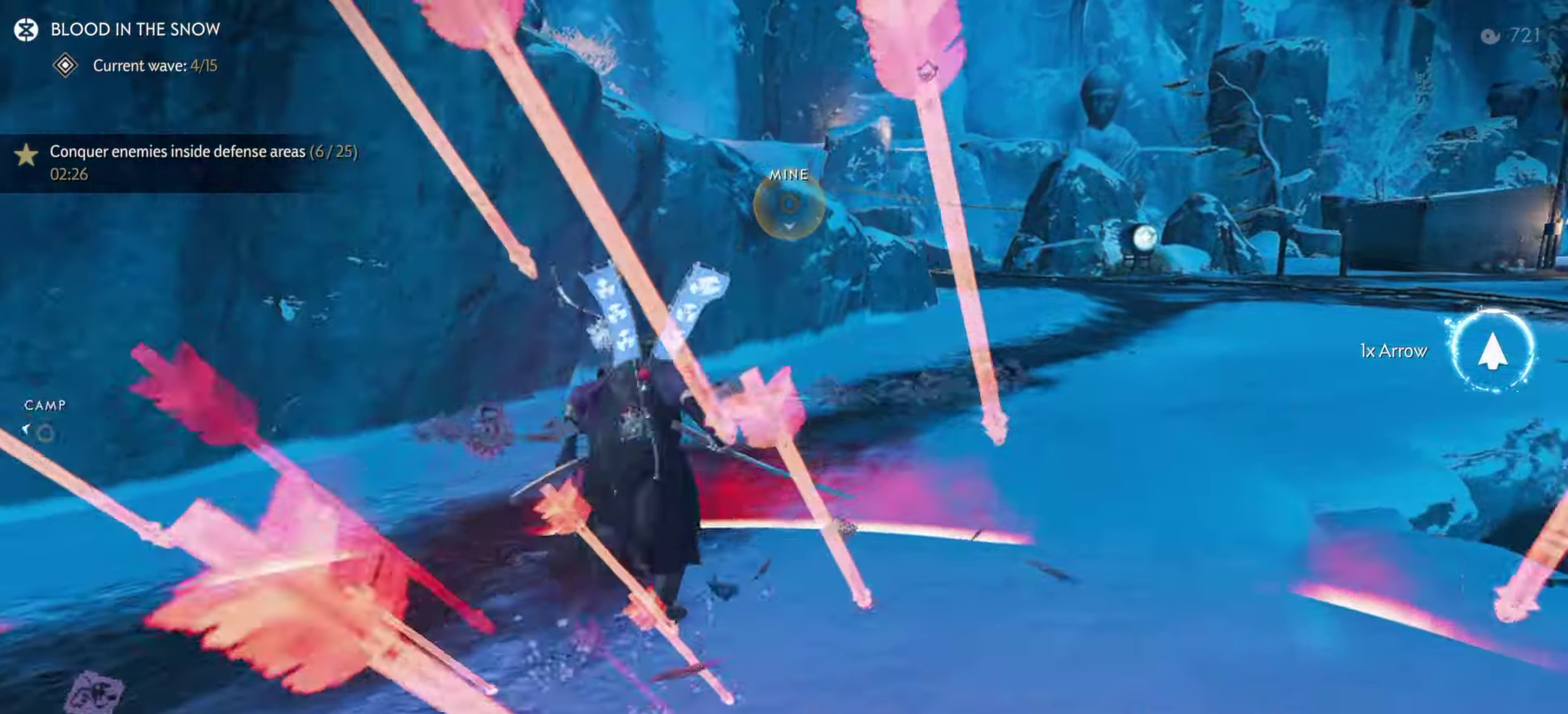
Gameplay with a controller (PlayStation layout); each line is a JSON object with the inputs held at the frame after it (dt_ms = milliseconds from this image to that frame). "events" lists button and stick changes between this image and that frame as [ms after this image, input, new state], when the widget could be followed in between. Not read: TOUCHPAD.
{"dt_ms": 600, "buttons": ["SQUARE", "R1", "L3"], "left_stick": "up-right", "right_stick": "center"}
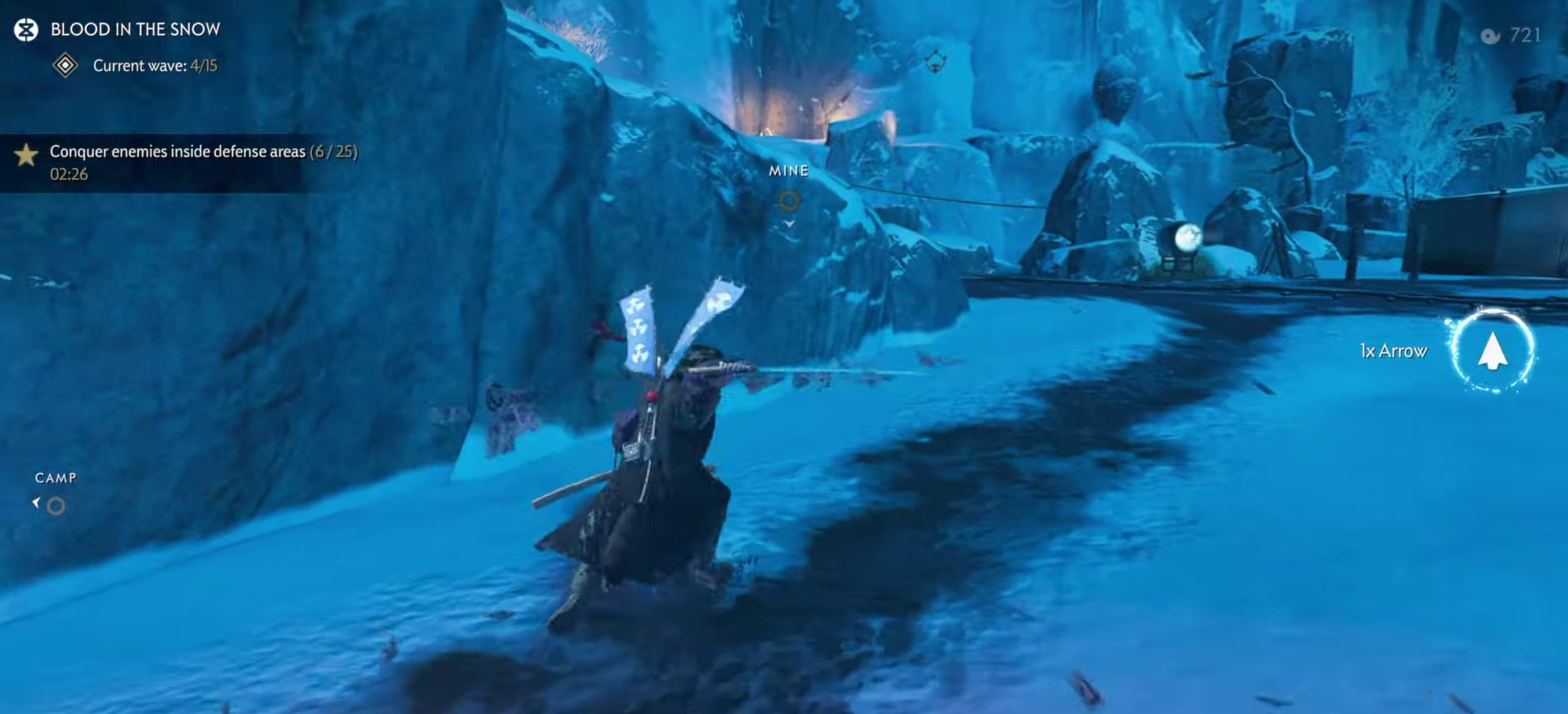
{"dt_ms": 400, "buttons": [], "left_stick": "center", "right_stick": "center"}
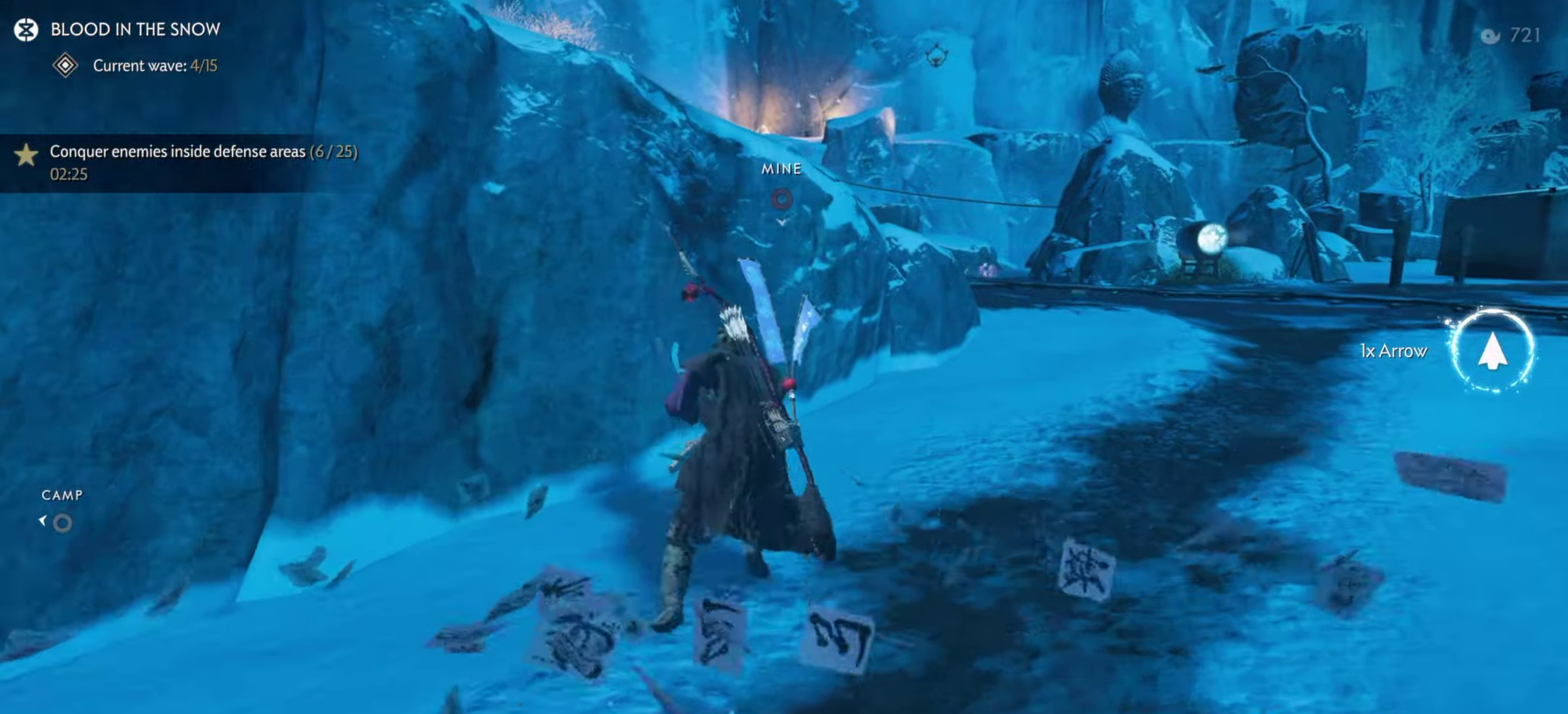
{"dt_ms": 400, "buttons": [], "left_stick": "up-right", "right_stick": "center", "events": [[33, "left_stick", "up-right"], [200, "L3", "down"], [217, "R1", "down"], [350, "L3", "up"], [350, "R1", "up"]]}
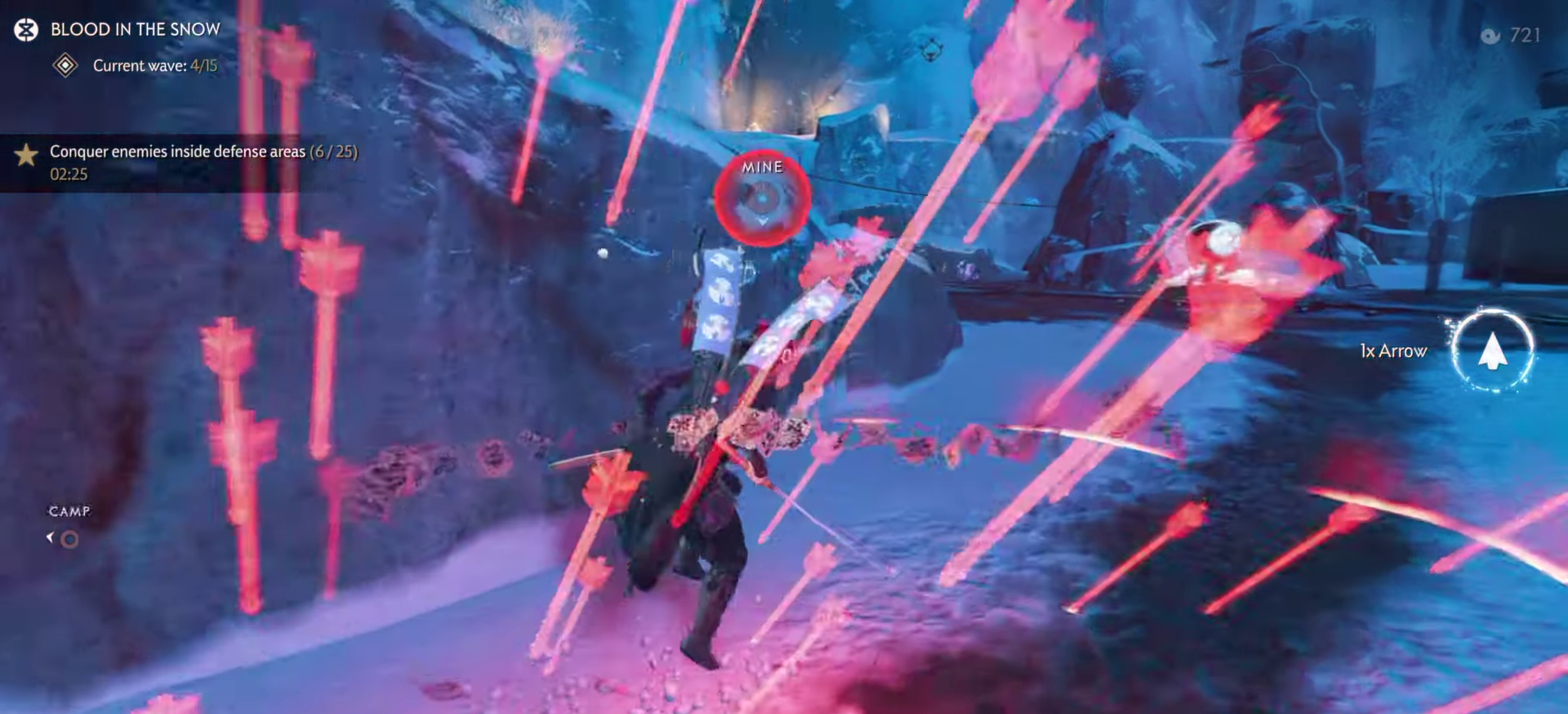
{"dt_ms": 600, "buttons": [], "left_stick": "up-right", "right_stick": "center"}
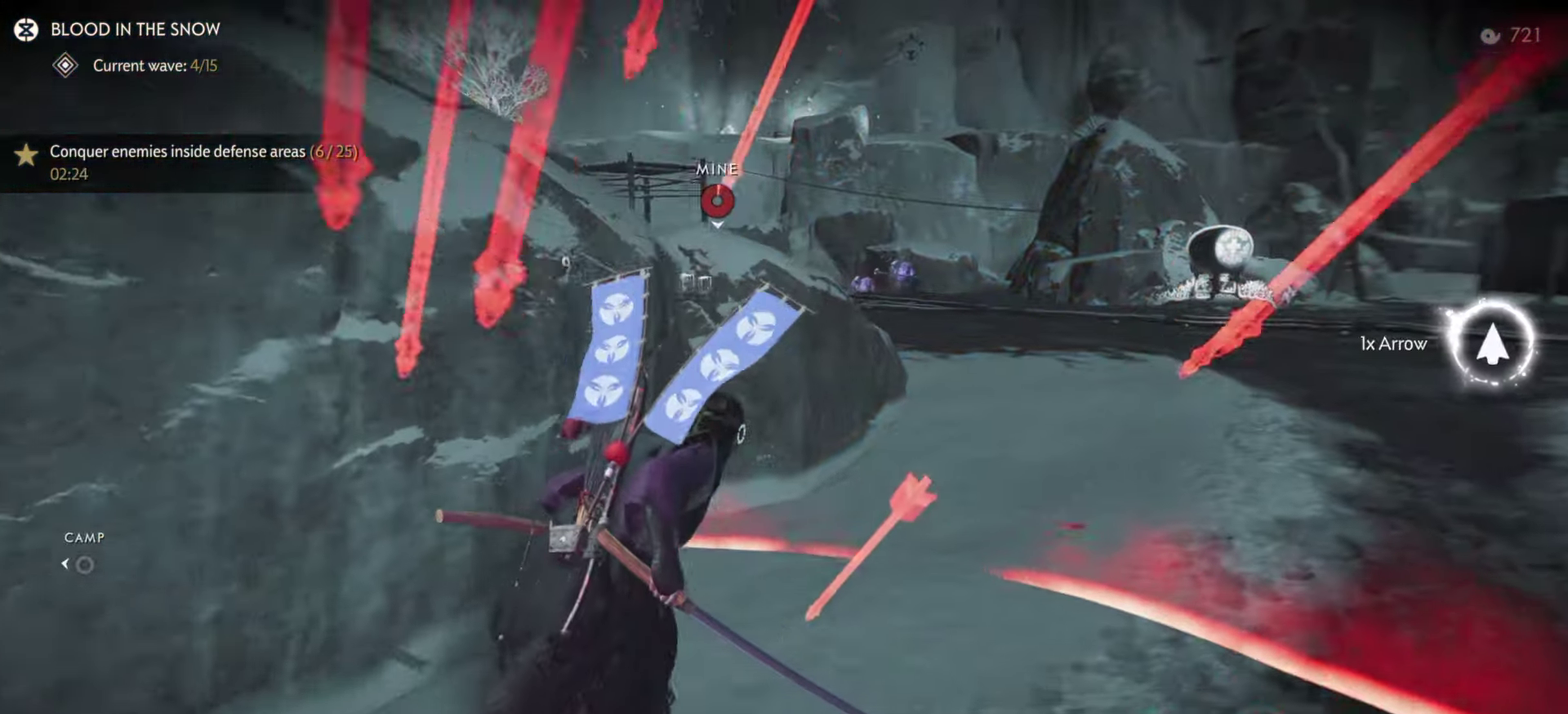
{"dt_ms": 300, "buttons": [], "left_stick": "up-right", "right_stick": "left", "events": [[267, "right_stick", "left"]]}
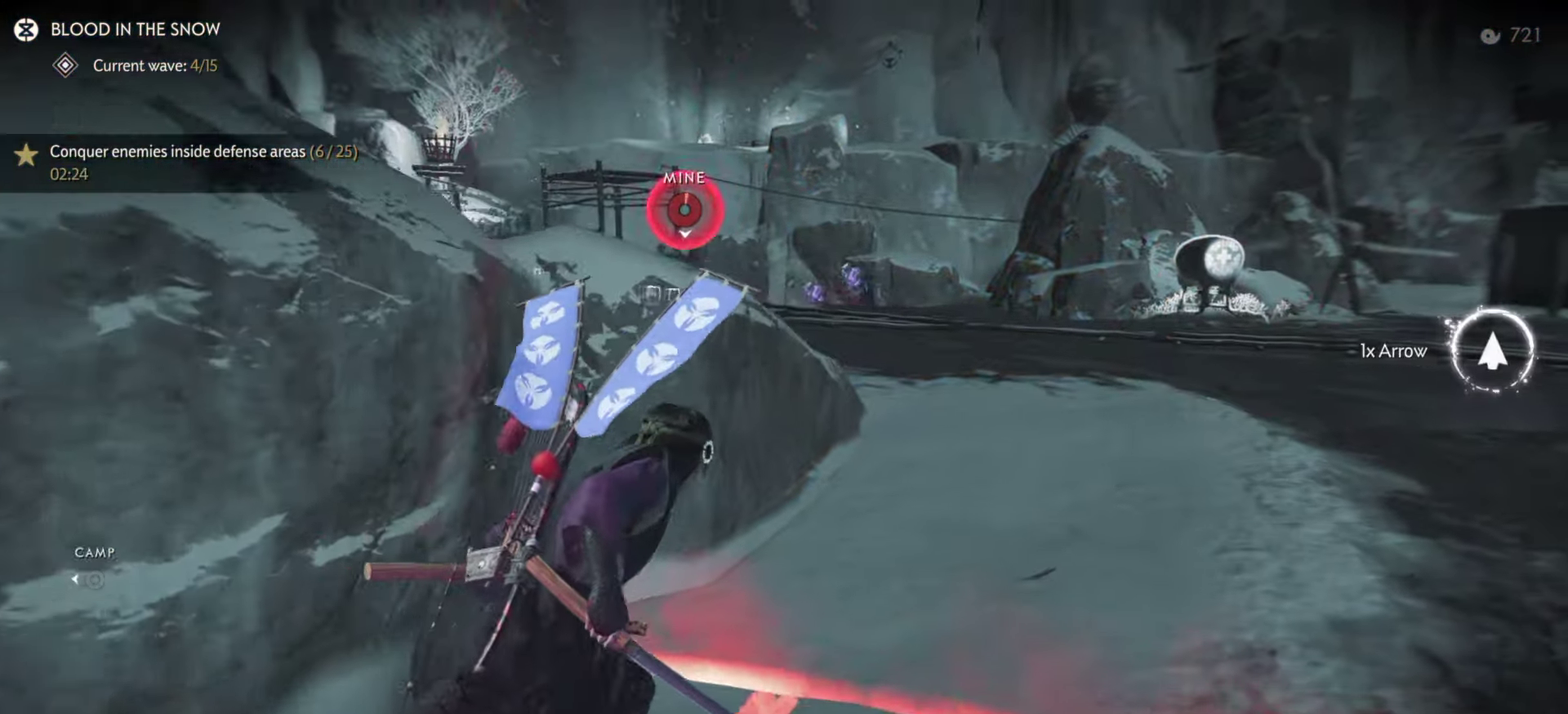
{"dt_ms": 700, "buttons": [], "left_stick": "center", "right_stick": "center", "events": [[100, "right_stick", "center"], [400, "left_stick", "up"], [517, "left_stick", "center"]]}
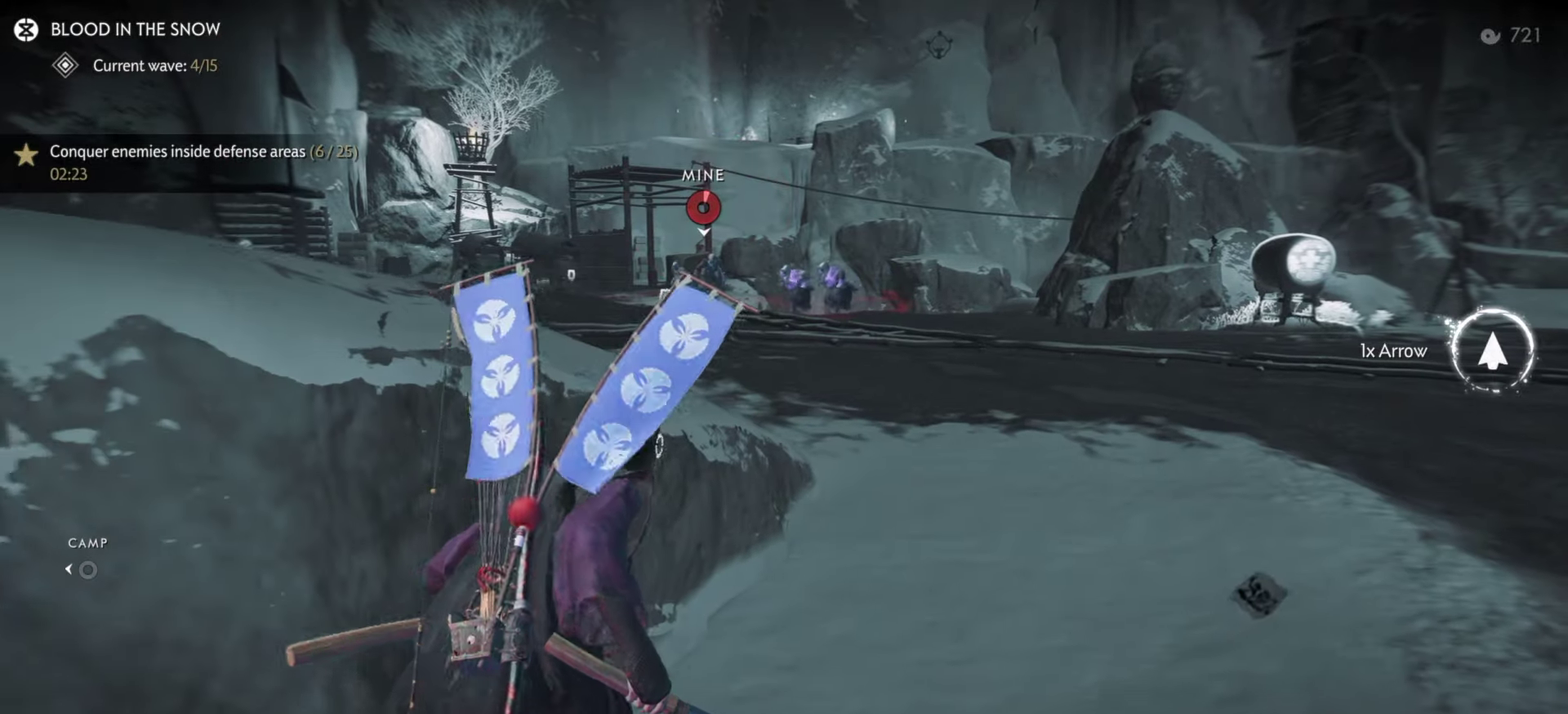
{"dt_ms": 500, "buttons": [], "left_stick": "center", "right_stick": "center", "events": []}
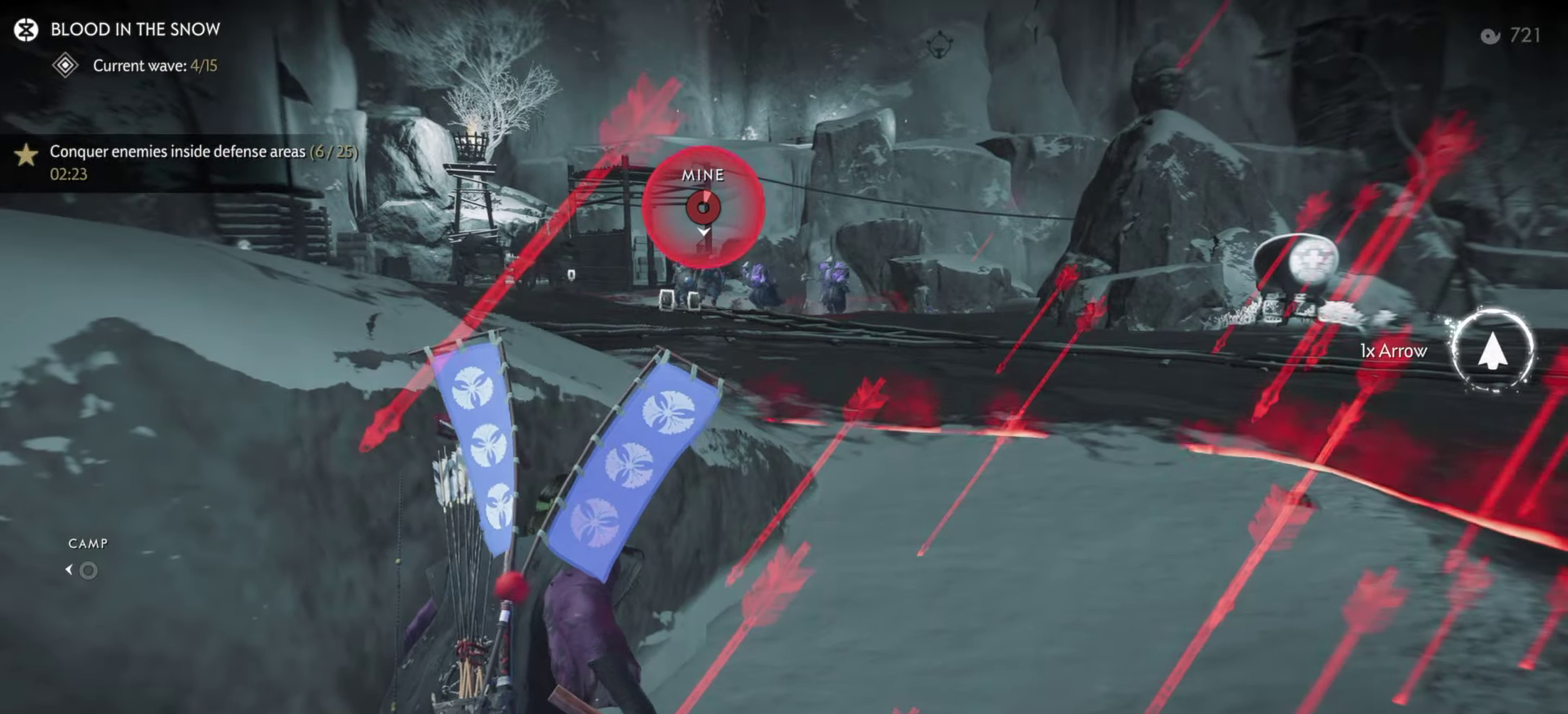
{"dt_ms": 500, "buttons": [], "left_stick": "down-left", "right_stick": "center", "events": [[450, "left_stick", "down-left"]]}
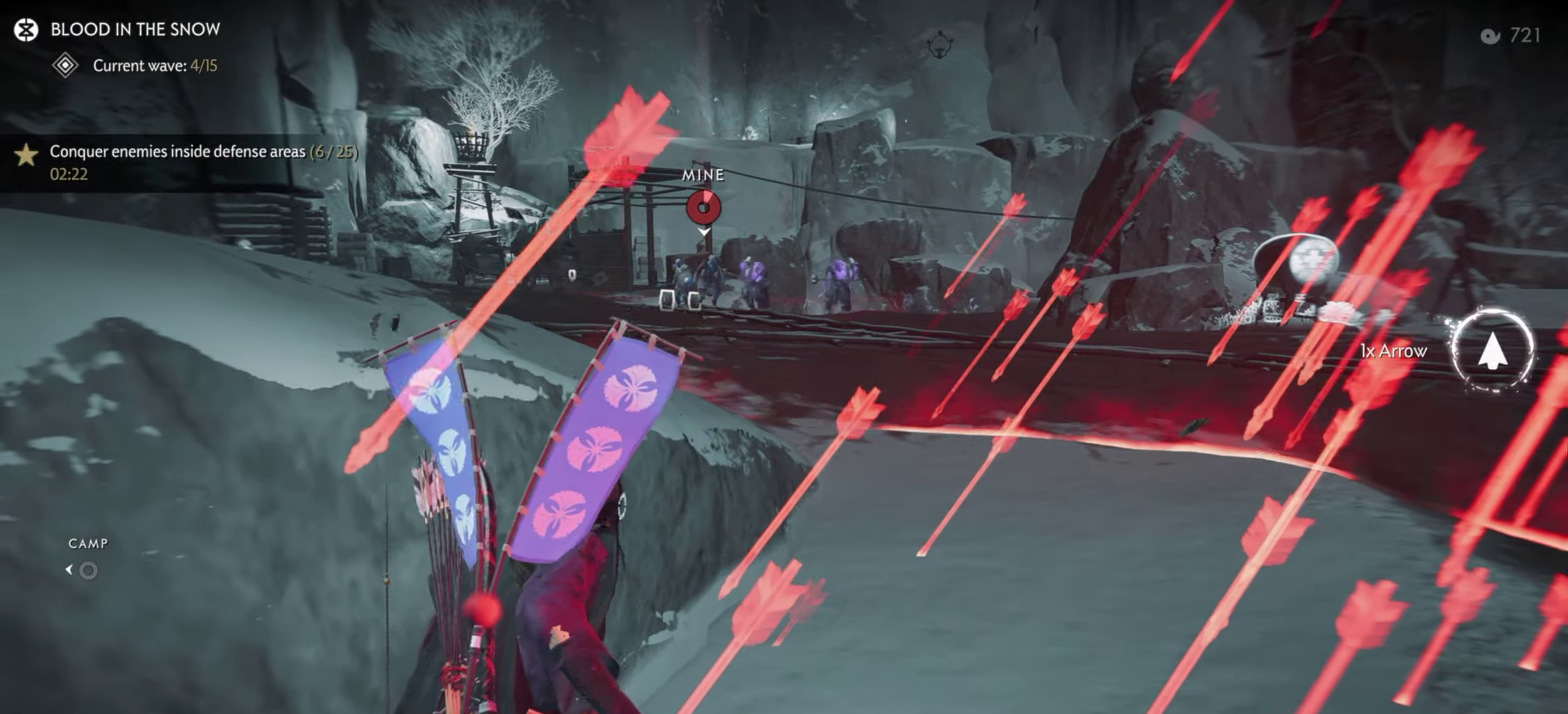
{"dt_ms": 300, "buttons": ["L3"], "left_stick": "down-left", "right_stick": "down-right"}
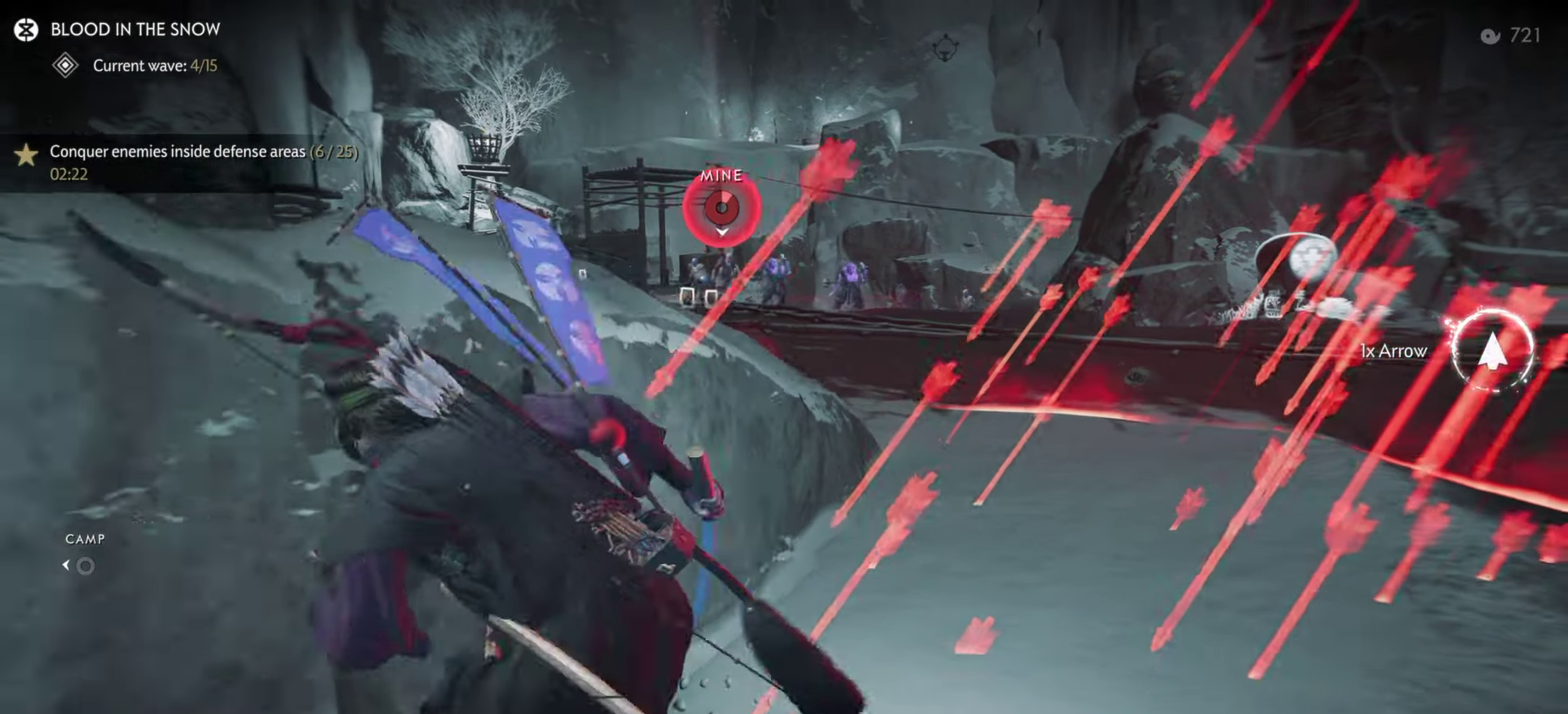
{"dt_ms": 800, "buttons": [], "left_stick": "center", "right_stick": "center"}
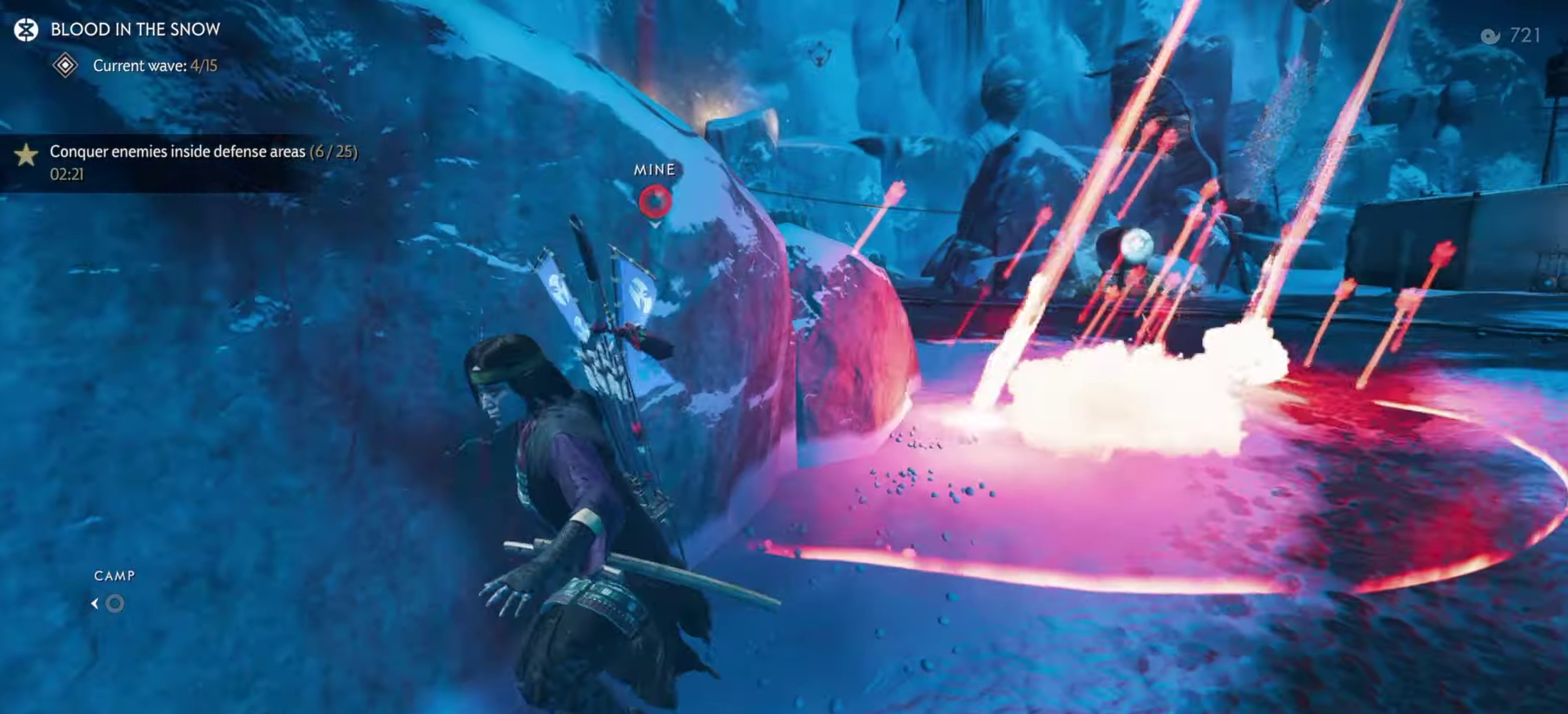
{"dt_ms": 400, "buttons": [], "left_stick": "up-right", "right_stick": "center", "events": [[167, "right_stick", "left"], [284, "left_stick", "up-right"], [350, "right_stick", "center"]]}
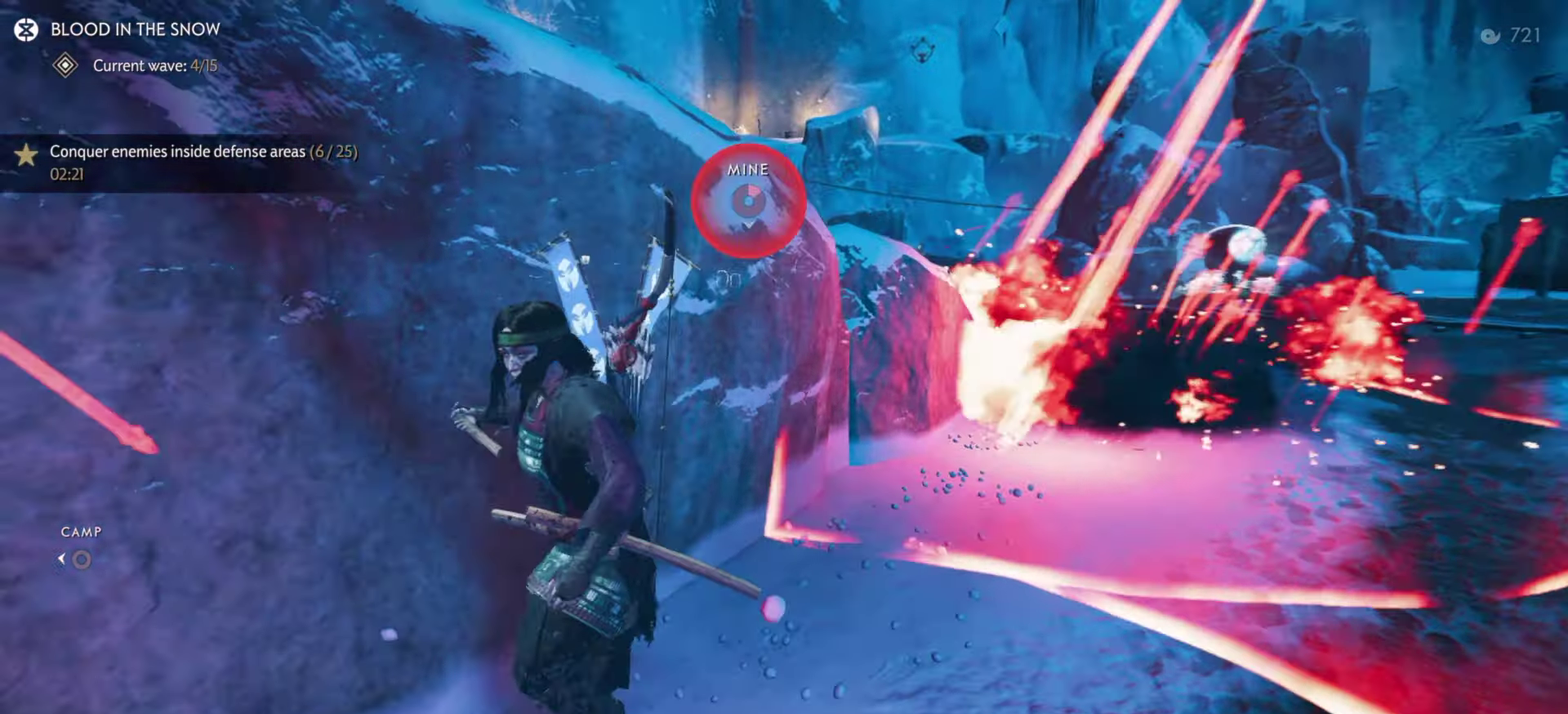
{"dt_ms": 500, "buttons": ["L3"], "left_stick": "up-right", "right_stick": "center", "events": [[217, "right_stick", "up-left"], [384, "right_stick", "center"], [467, "L3", "down"]]}
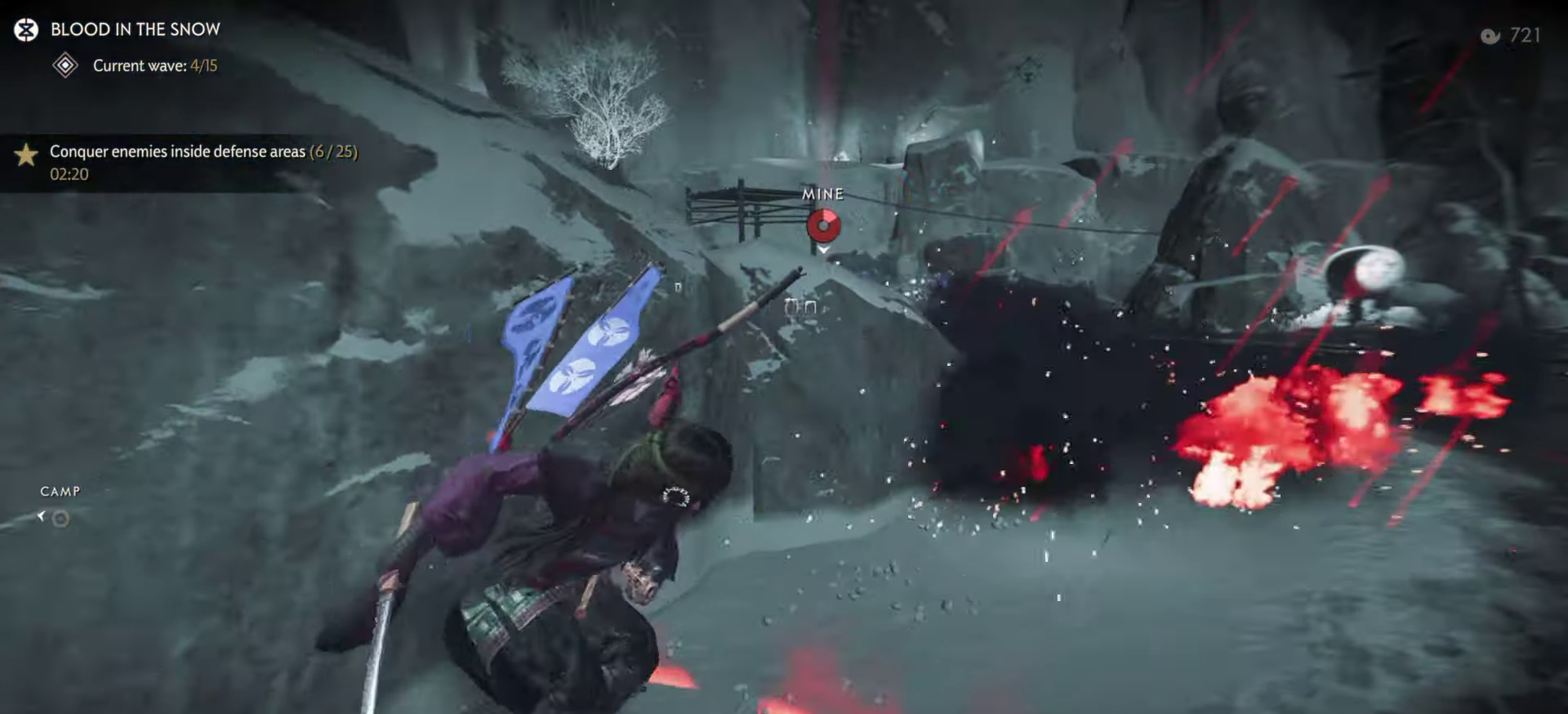
{"dt_ms": 500, "buttons": [], "left_stick": "up", "right_stick": "center", "events": [[100, "L3", "up"], [167, "left_stick", "up"]]}
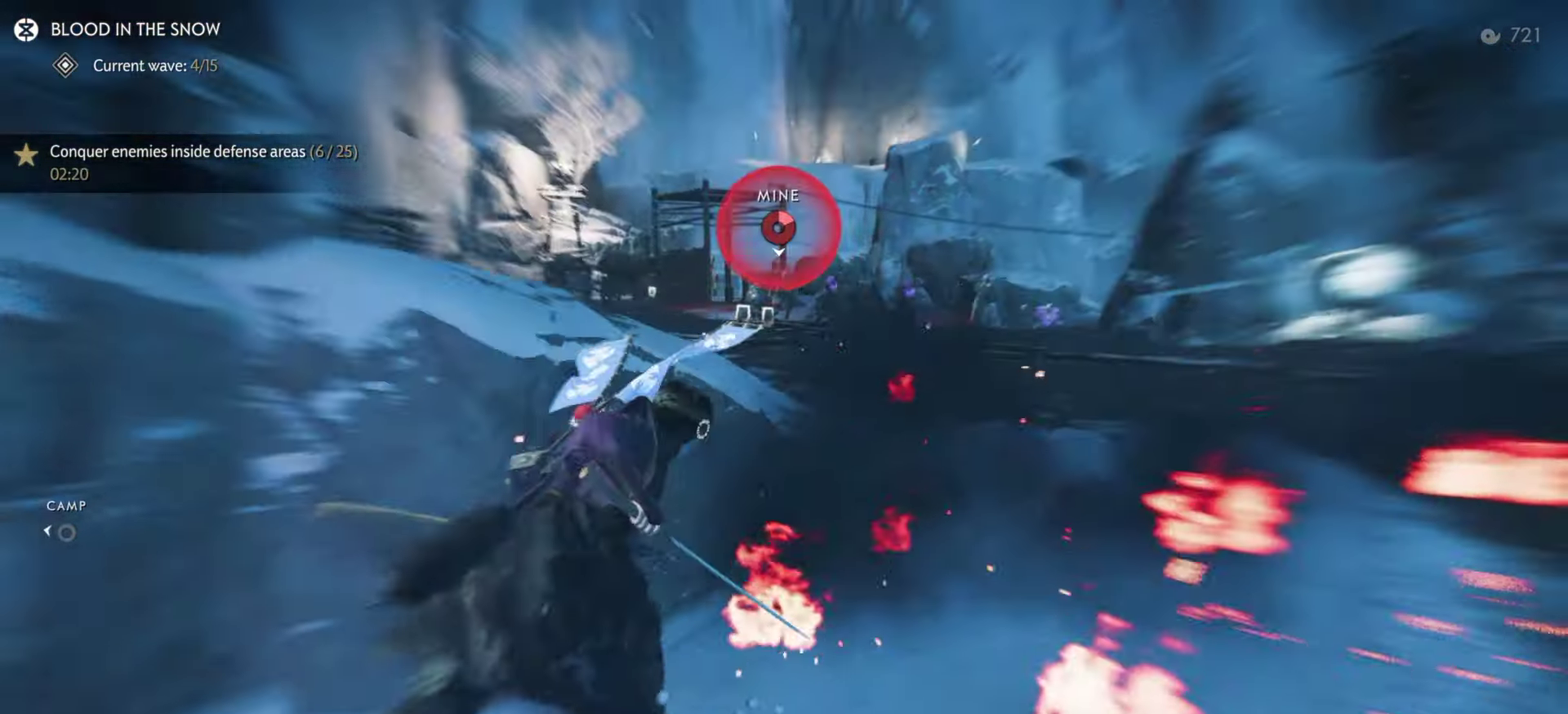
{"dt_ms": 400, "buttons": [], "left_stick": "up", "right_stick": "up", "events": [[400, "right_stick", "up"]]}
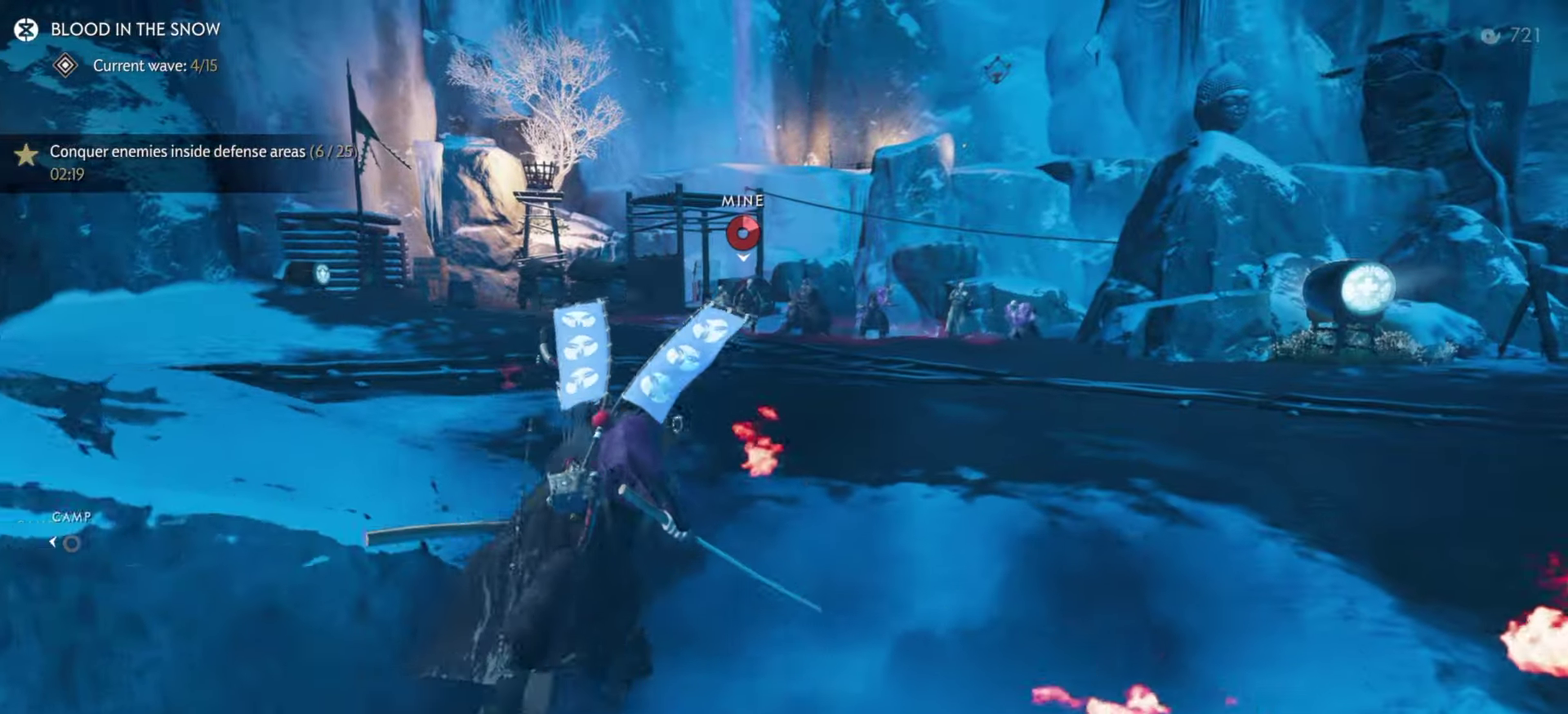
{"dt_ms": 600, "buttons": [], "left_stick": "up", "right_stick": "center", "events": [[33, "DPAD_DOWN", "down"], [150, "DPAD_DOWN", "up"], [283, "right_stick", "center"]]}
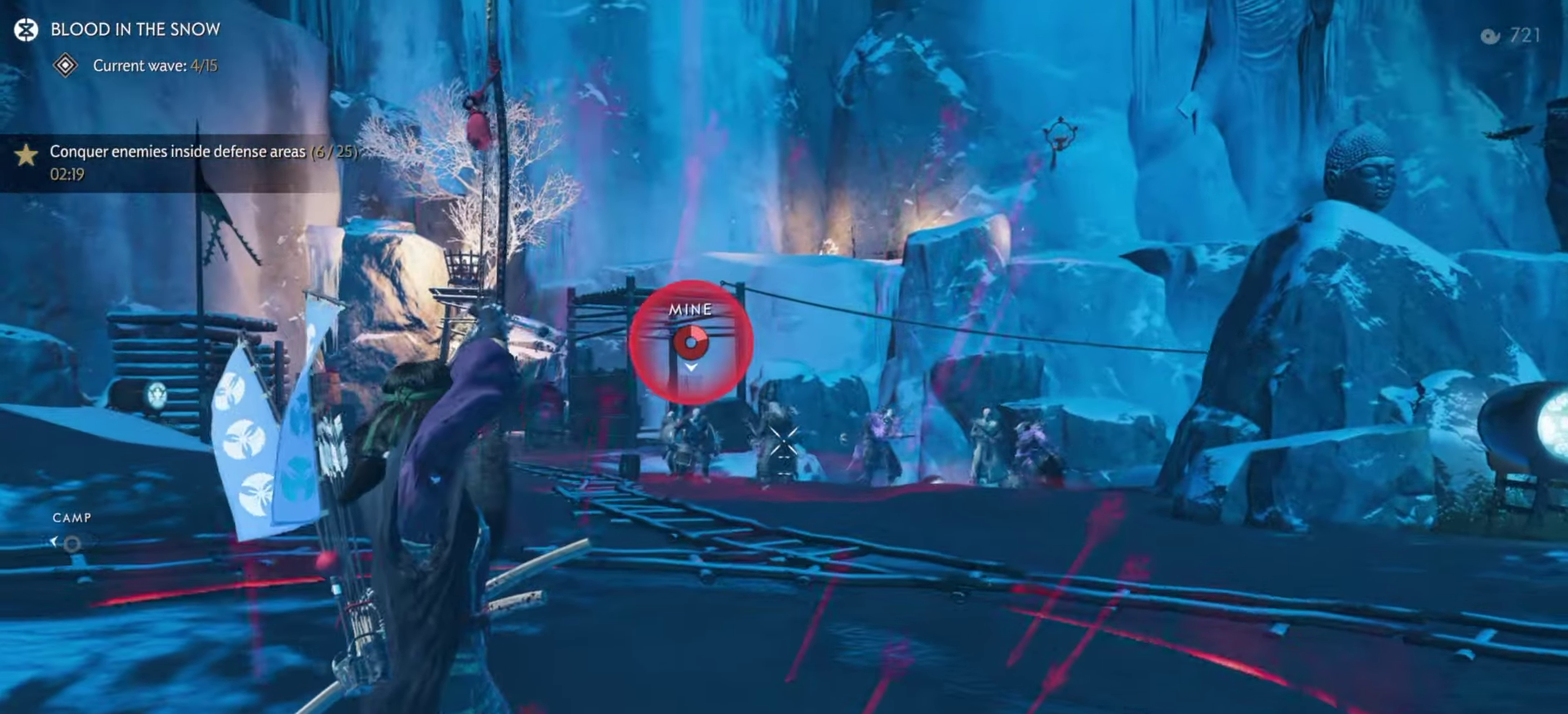
{"dt_ms": 300, "buttons": ["L3"], "left_stick": "up", "right_stick": "center"}
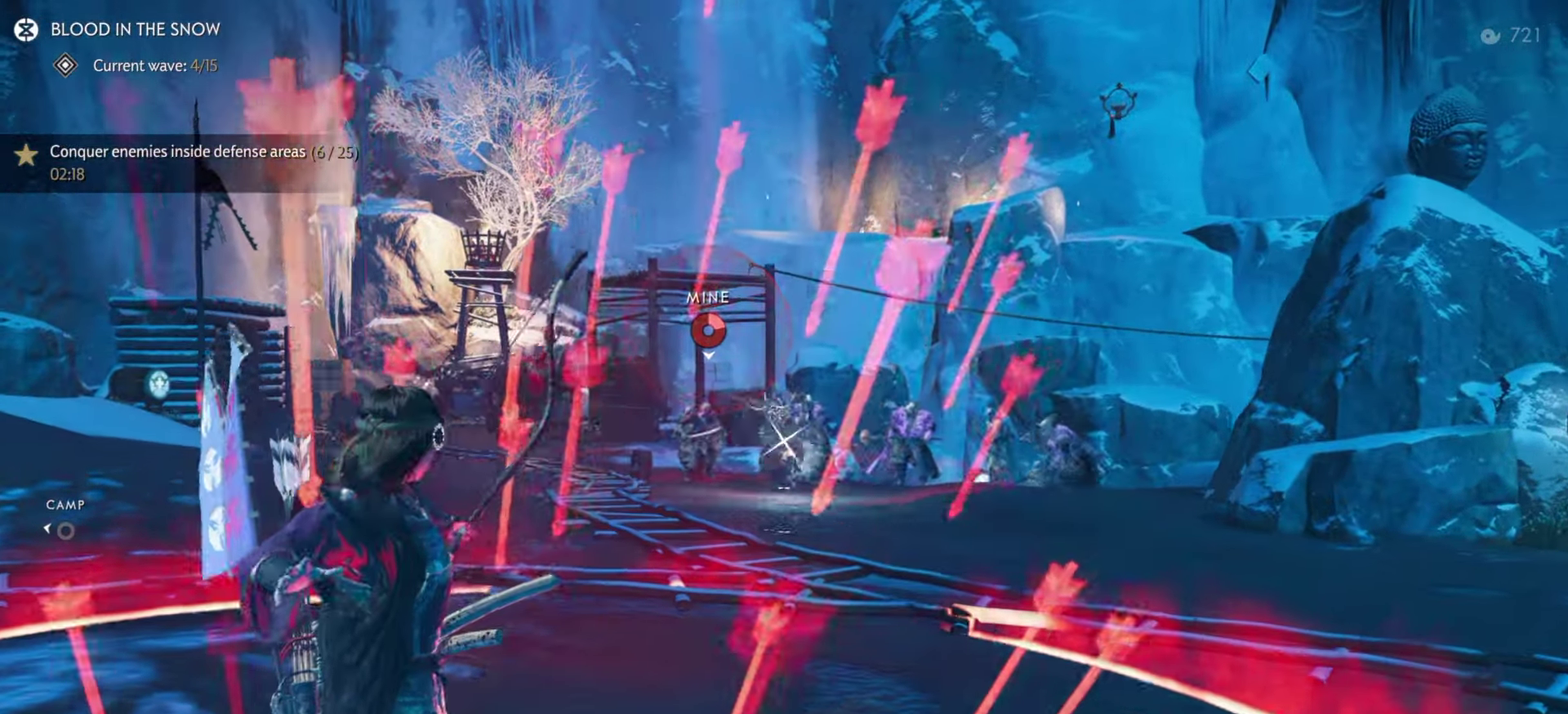
{"dt_ms": 800, "buttons": [], "left_stick": "up", "right_stick": "down", "events": [[33, "CROSS", "down"], [50, "L3", "up"], [66, "CROSS", "up"], [116, "CROSS", "down"], [116, "L3", "down"], [183, "CROSS", "up"], [216, "CROSS", "down"], [233, "L3", "up"], [316, "CROSS", "up"], [500, "right_stick", "down"]]}
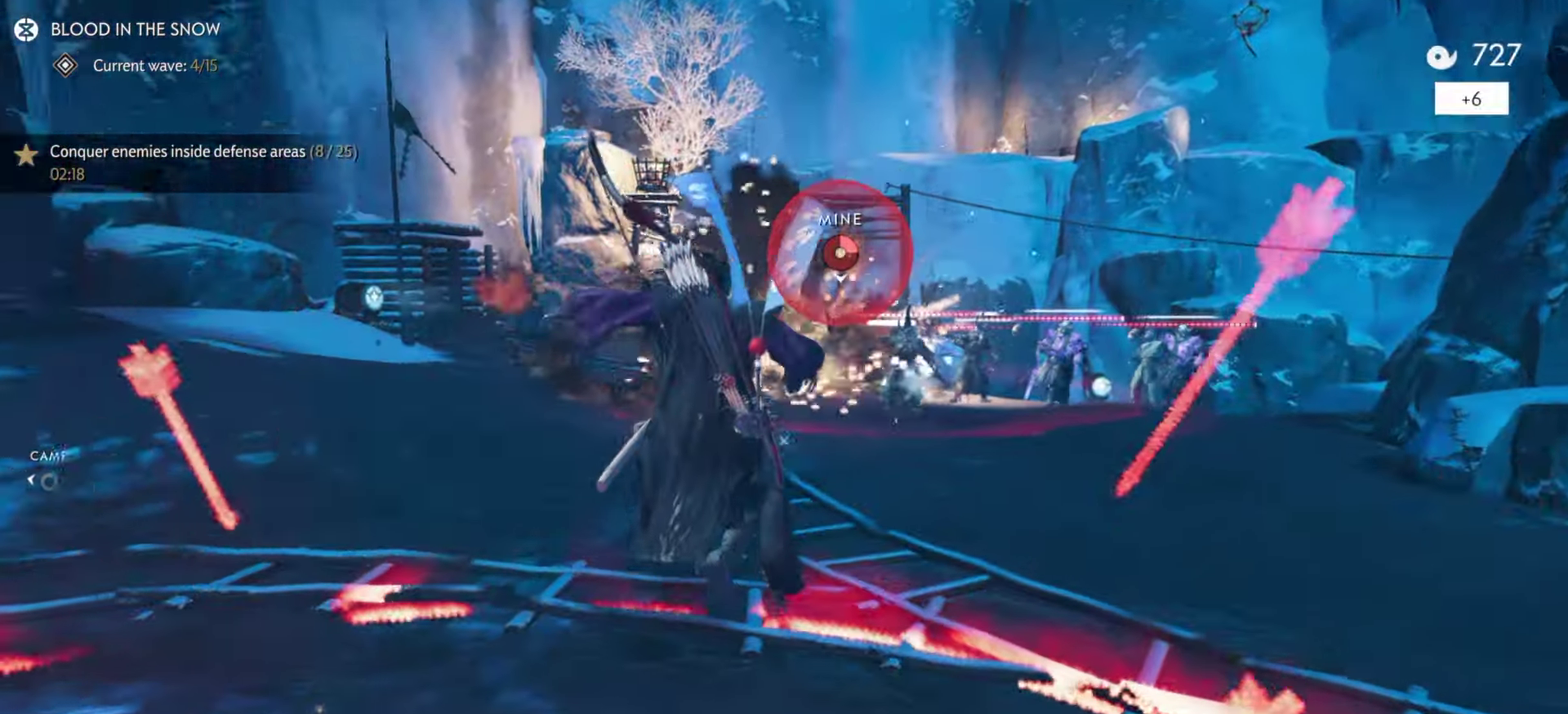
{"dt_ms": 400, "buttons": [], "left_stick": "up", "right_stick": "center", "events": [[16, "right_stick", "down-right"], [66, "right_stick", "center"], [83, "L3", "down"], [83, "left_stick", "center"], [183, "L3", "up"], [183, "left_stick", "up"], [233, "right_stick", "right"], [250, "L3", "down"], [250, "left_stick", "center"], [350, "right_stick", "center"], [383, "L3", "up"], [383, "left_stick", "up"]]}
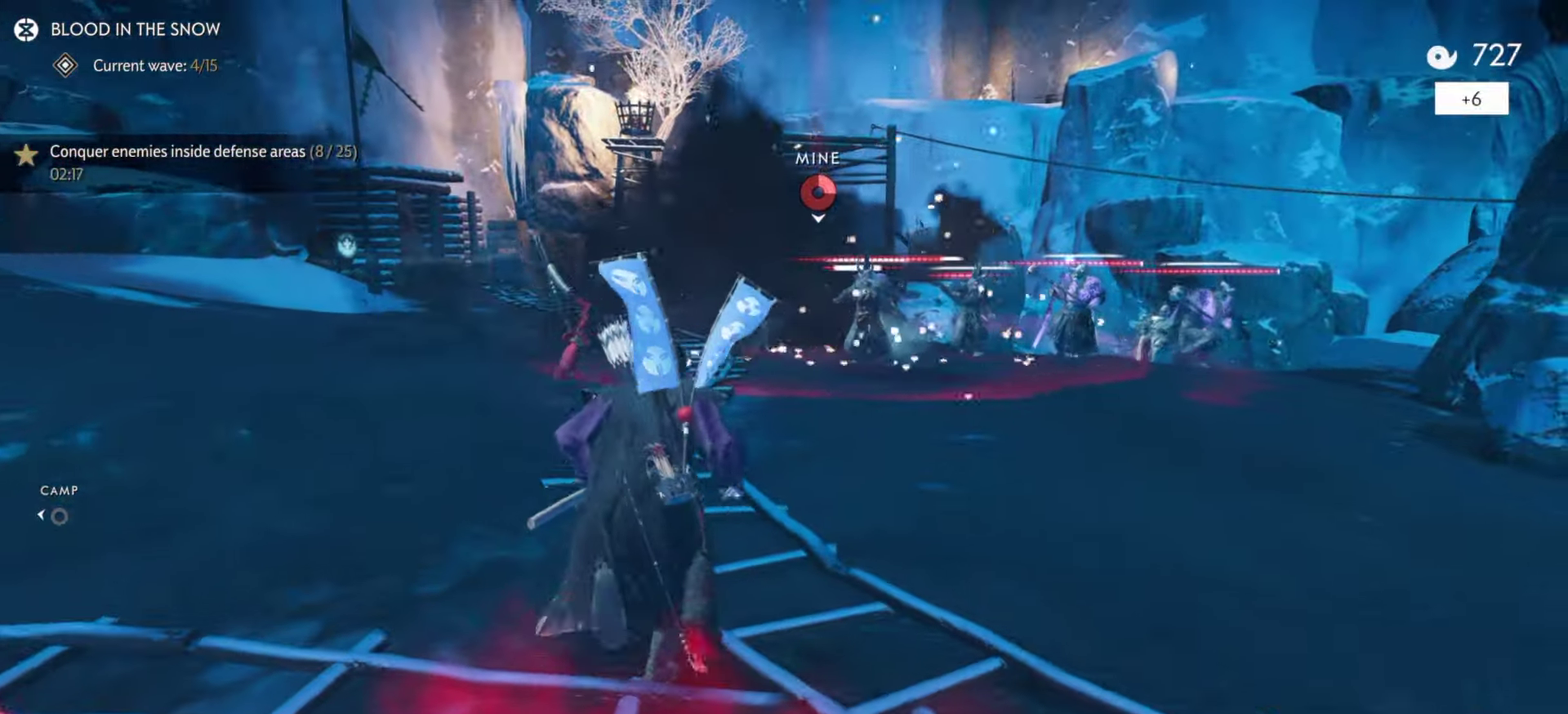
{"dt_ms": 700, "buttons": [], "left_stick": "up", "right_stick": "center", "events": [[483, "R1", "down"], [500, "SQUARE", "down"], [650, "SQUARE", "up"], [666, "R1", "up"]]}
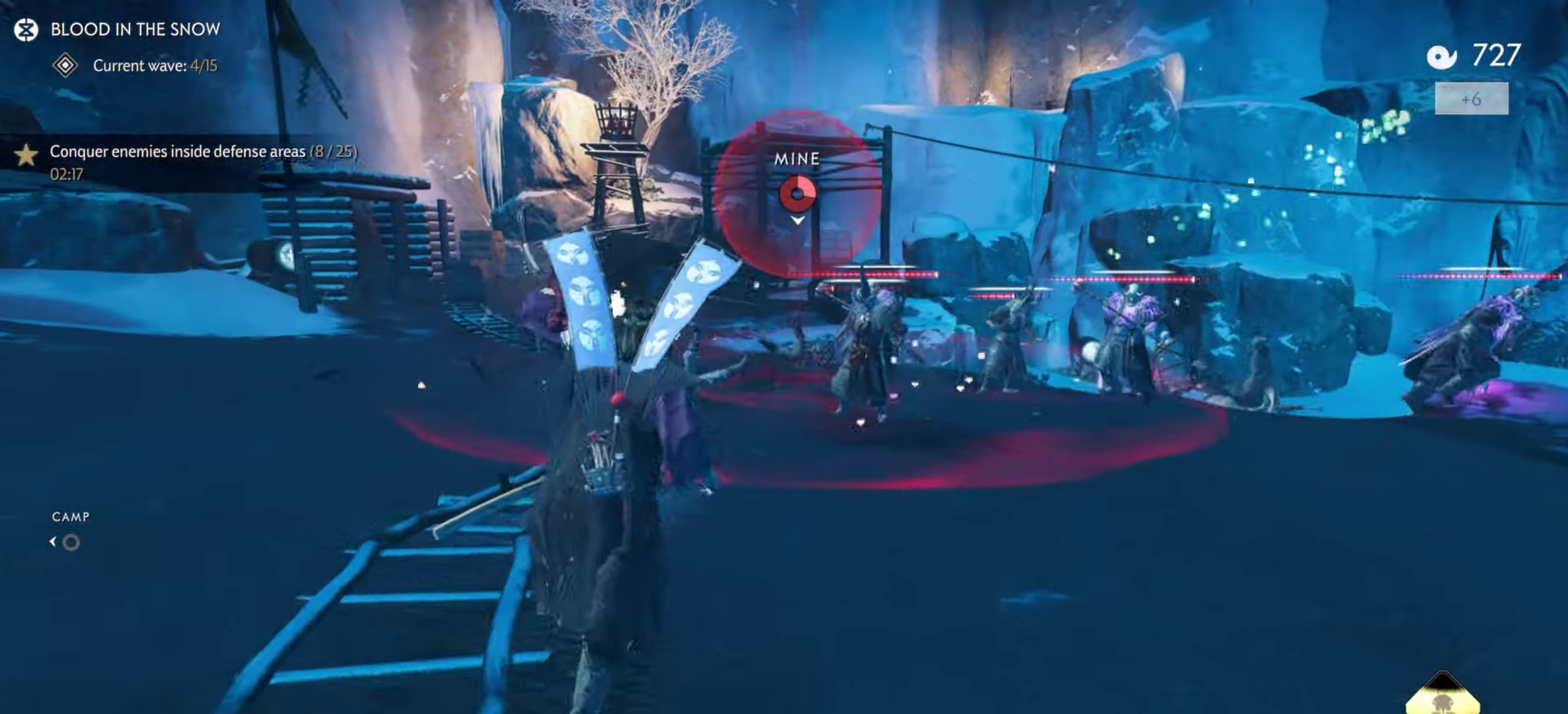
{"dt_ms": 300, "buttons": [], "left_stick": "up", "right_stick": "center", "events": []}
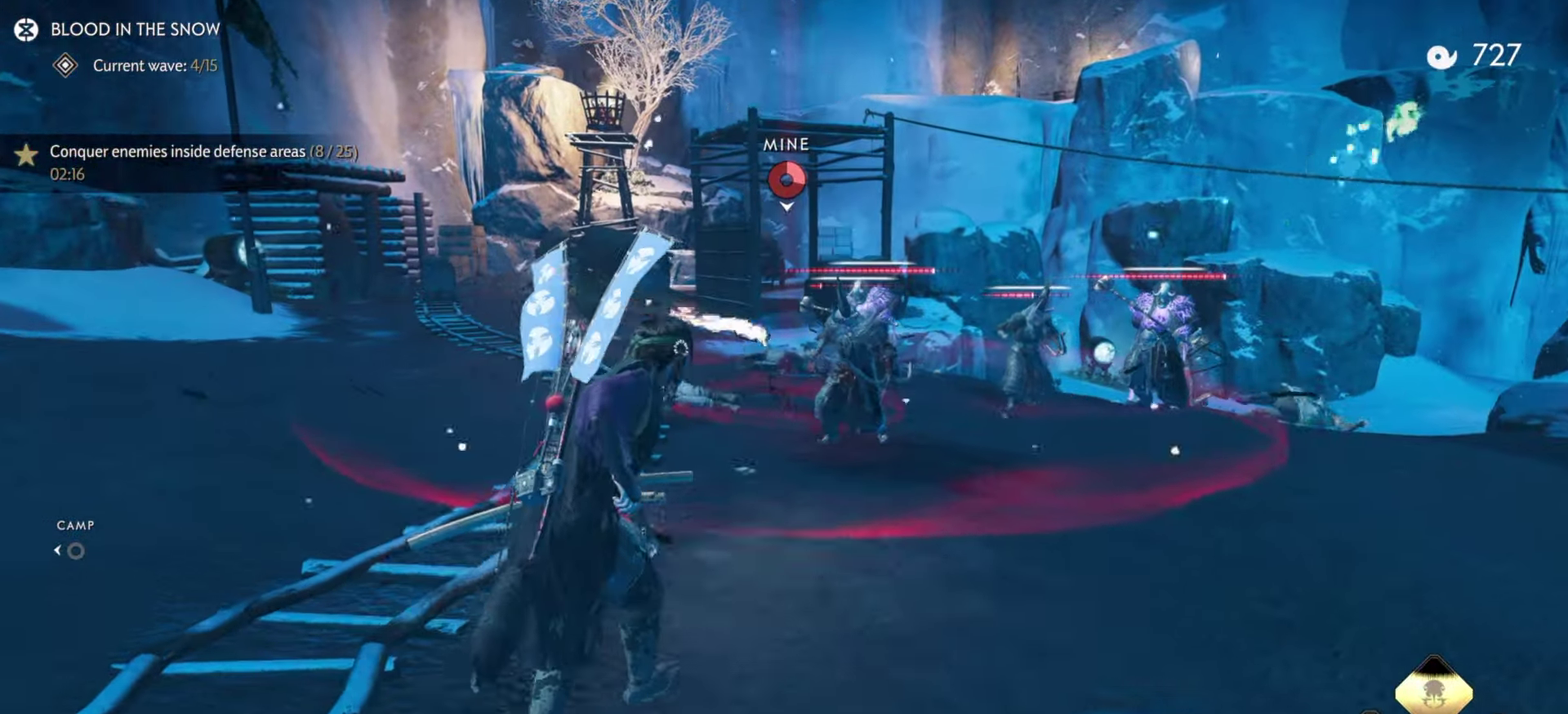
{"dt_ms": 500, "buttons": [], "left_stick": "up-left", "right_stick": "down-right", "events": [[83, "L3", "down"], [83, "left_stick", "center"], [183, "L3", "up"], [183, "left_stick", "up"], [216, "right_stick", "down-right"], [250, "L3", "down"], [250, "left_stick", "center"], [333, "L3", "up"], [333, "left_stick", "up-left"]]}
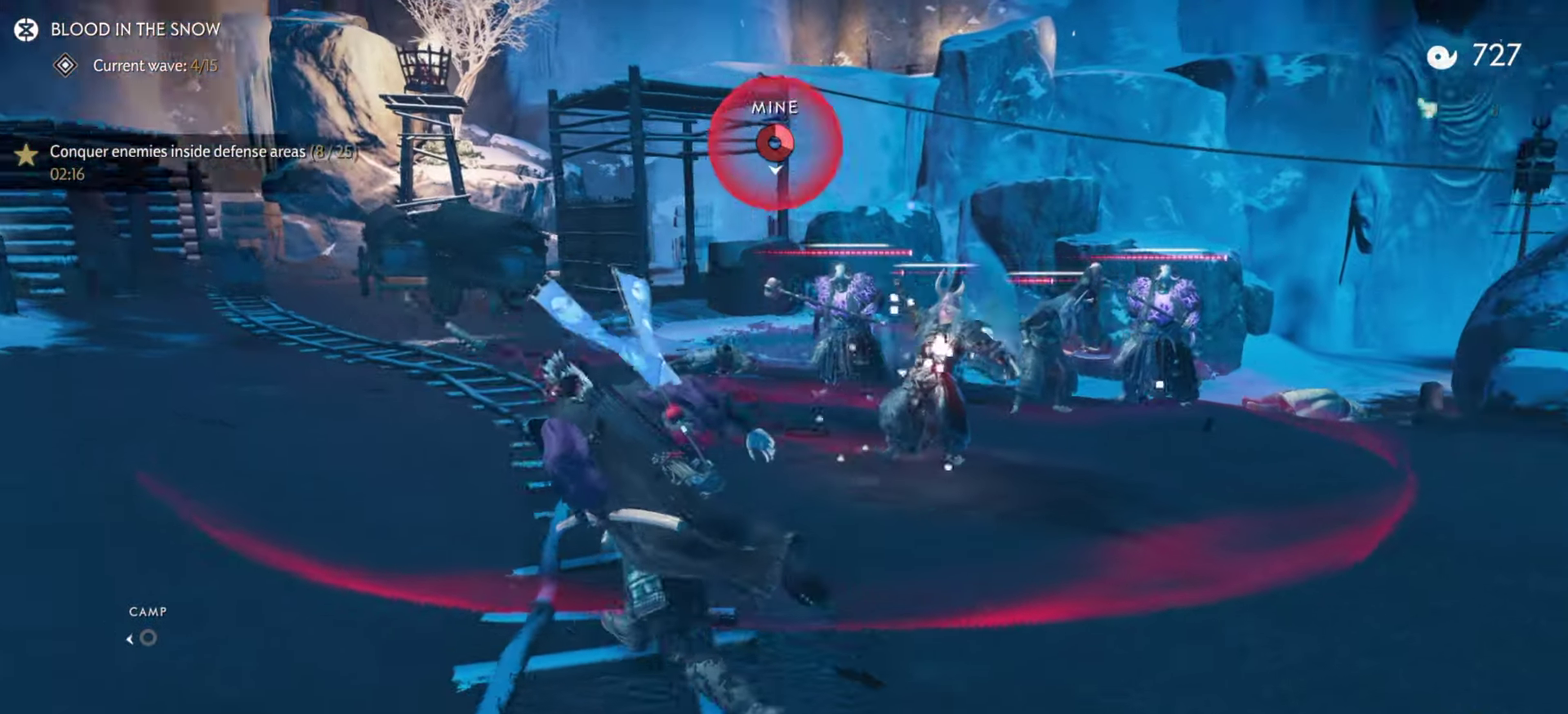
{"dt_ms": 400, "buttons": [], "left_stick": "left", "right_stick": "center", "events": [[83, "right_stick", "right"], [217, "right_stick", "center"], [350, "left_stick", "left"]]}
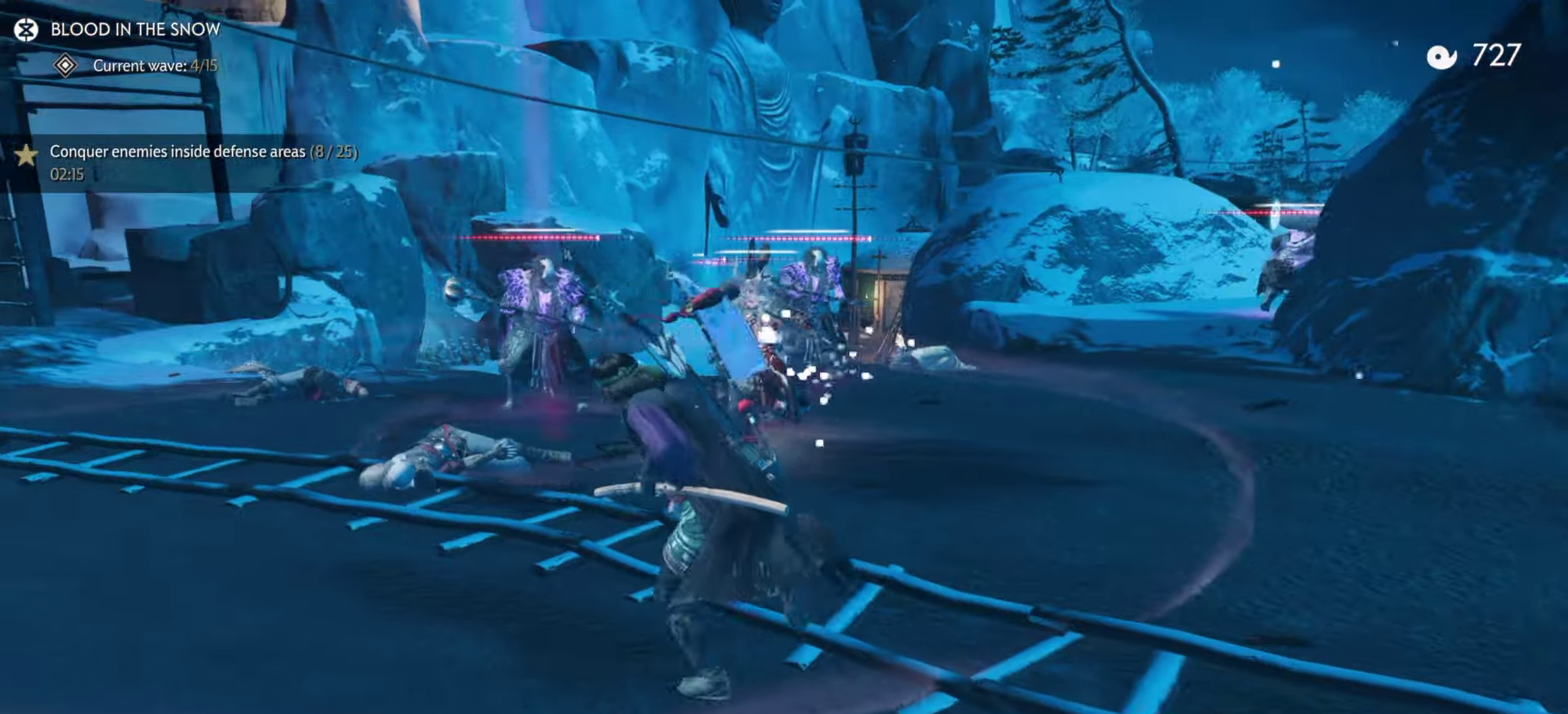
{"dt_ms": 800, "buttons": ["L2", "R2"], "left_stick": "up", "right_stick": "up-left", "events": [[150, "L2", "down"], [167, "right_stick", "up-left"], [200, "L3", "down"], [200, "left_stick", "center"], [317, "right_stick", "up"], [333, "L3", "up"], [333, "left_stick", "left"], [417, "left_stick", "center"], [500, "right_stick", "center"], [567, "R2", "down"], [583, "L3", "down"], [650, "R1", "down"], [717, "L3", "up"], [717, "left_stick", "up"], [750, "right_stick", "up"], [783, "R1", "up"], [800, "right_stick", "up-left"]]}
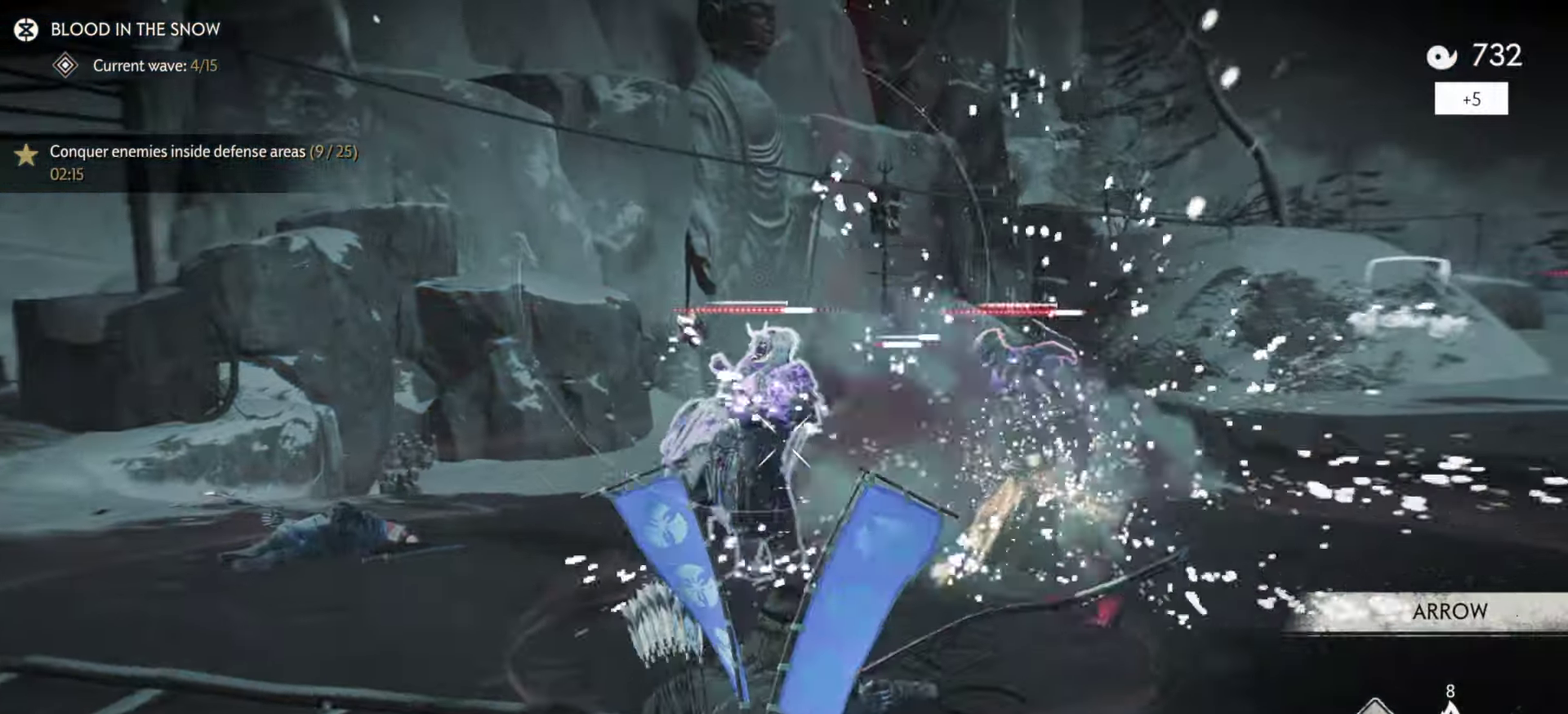
{"dt_ms": 300, "buttons": ["L2", "R2"], "left_stick": "up", "right_stick": "up-left", "events": [[167, "left_stick", "up-left"], [283, "left_stick", "up"]]}
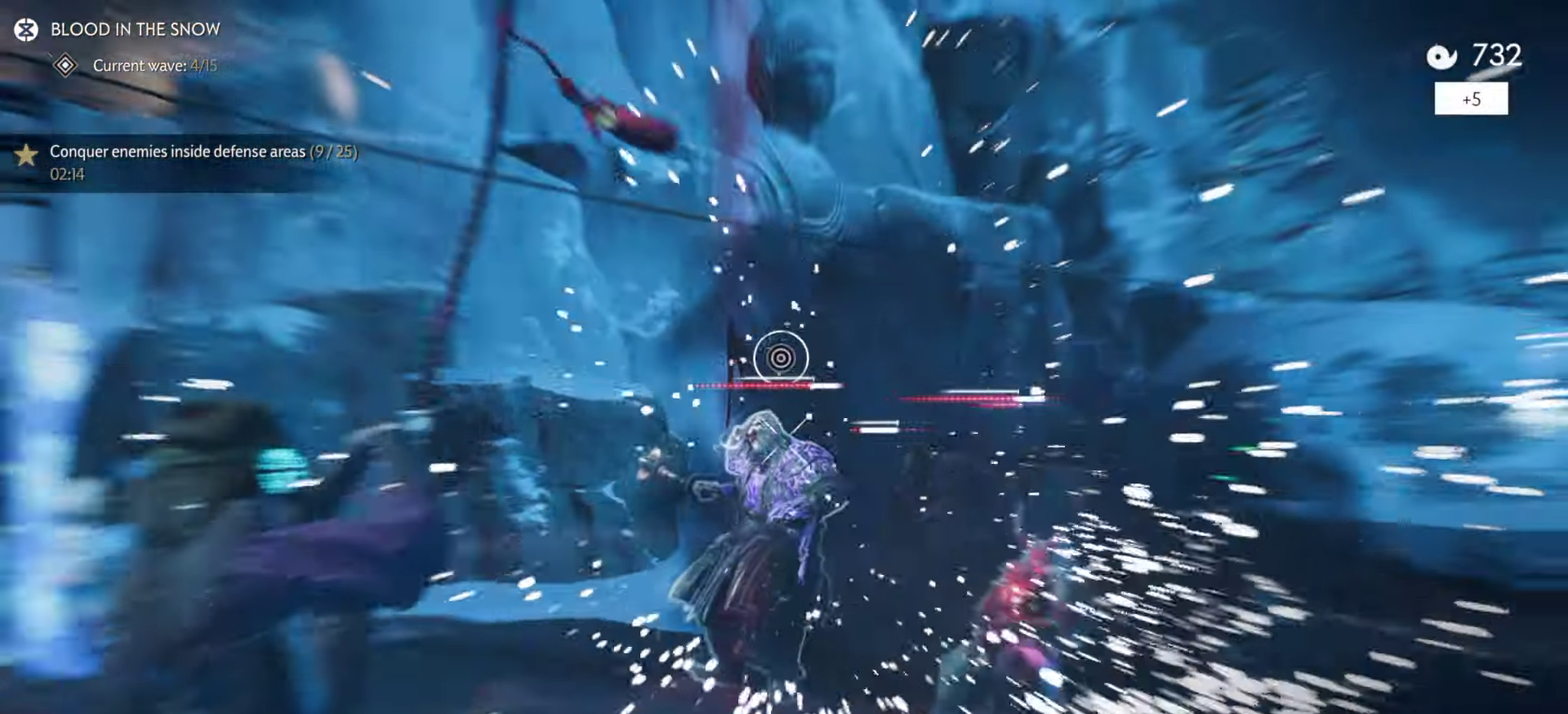
{"dt_ms": 600, "buttons": [], "left_stick": "left", "right_stick": "down-right", "events": [[67, "left_stick", "down-left"], [67, "right_stick", "center"], [250, "R2", "up"], [267, "left_stick", "up"], [317, "L2", "up"], [350, "left_stick", "up-left"], [433, "L3", "down"], [433, "left_stick", "center"], [483, "right_stick", "down-right"], [517, "L3", "up"], [517, "left_stick", "left"]]}
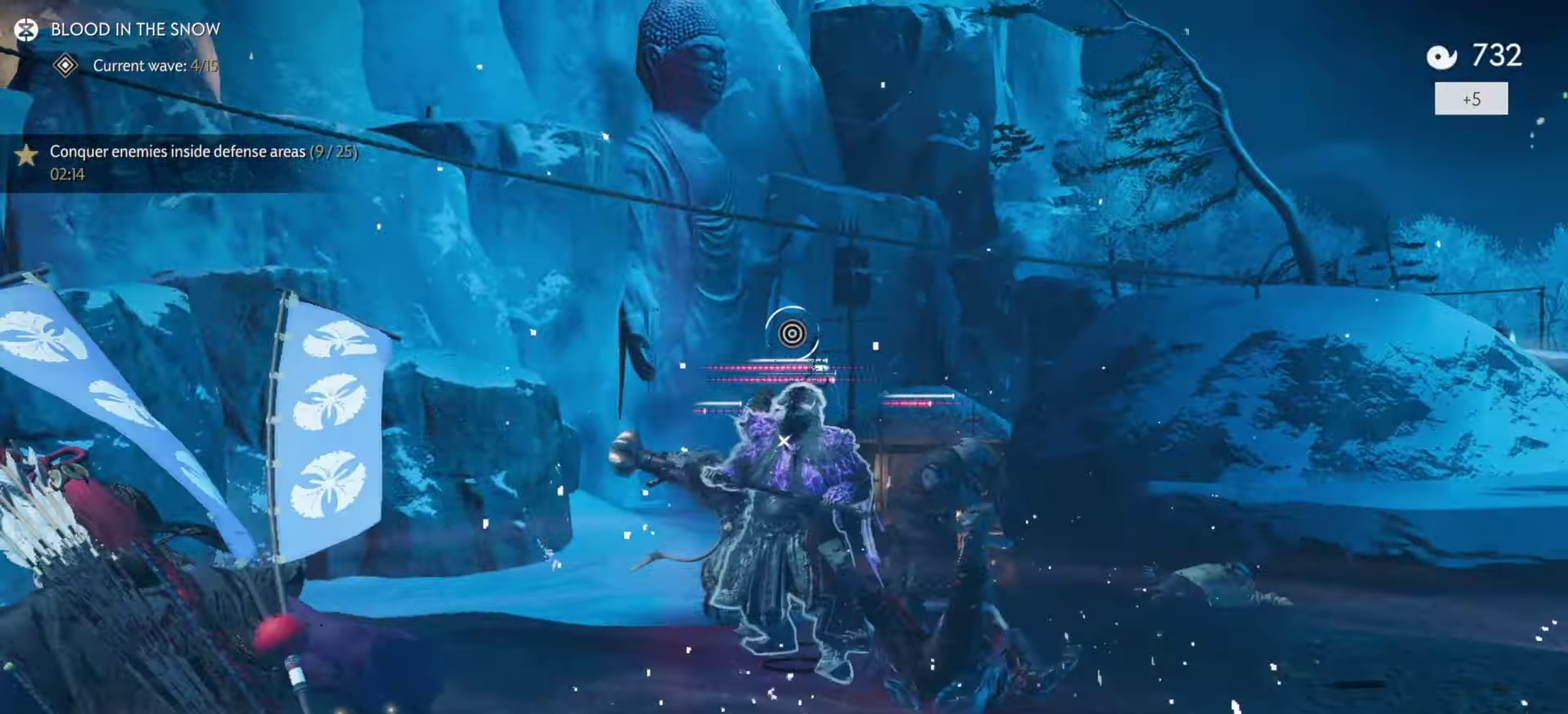
{"dt_ms": 400, "buttons": ["L1", "R1"], "left_stick": "down-left", "right_stick": "up-right", "events": [[167, "L3", "down"], [167, "left_stick", "center"], [283, "L3", "up"], [283, "left_stick", "down-left"], [317, "L1", "down"], [317, "R1", "down"], [350, "right_stick", "up-right"]]}
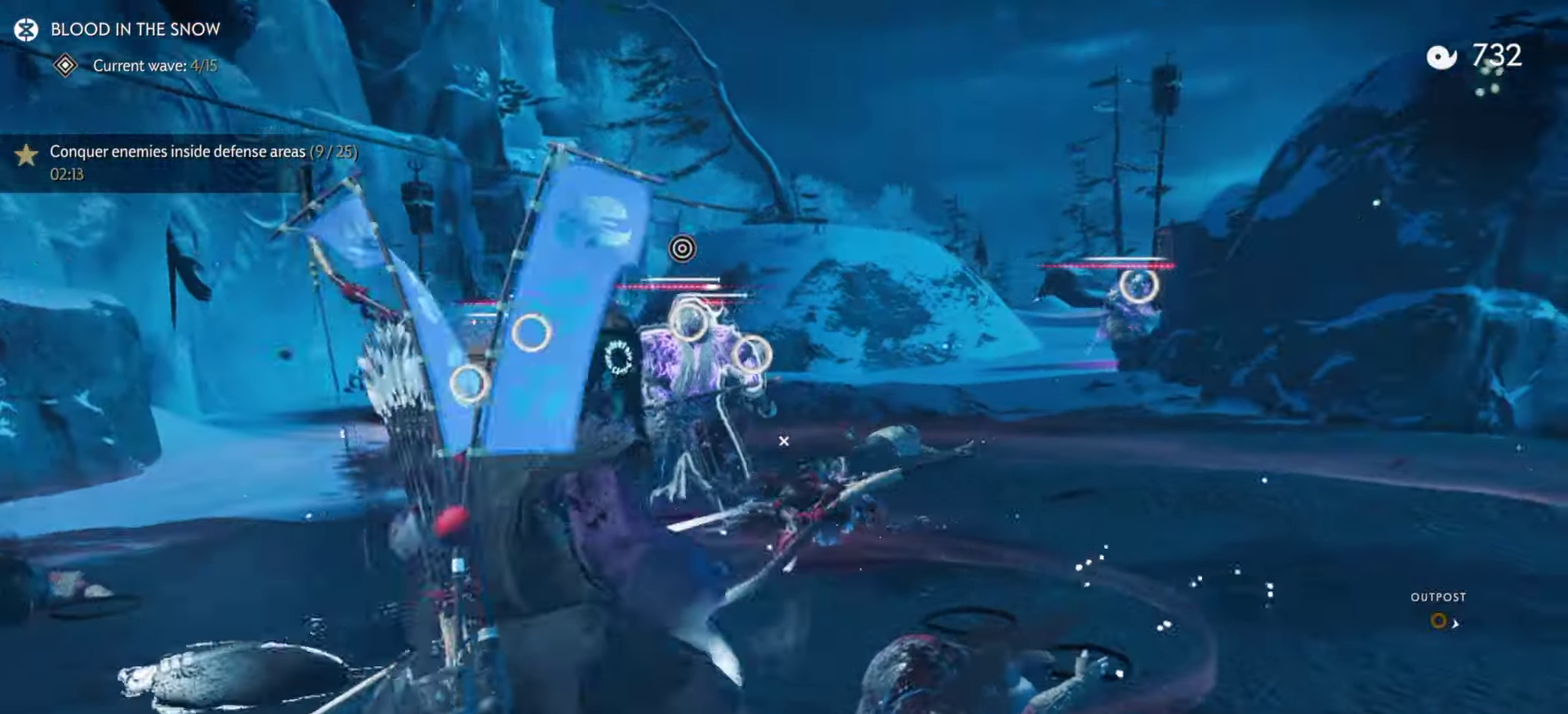
{"dt_ms": 400, "buttons": [], "left_stick": "left", "right_stick": "right", "events": [[33, "right_stick", "right"], [50, "R1", "up"], [67, "L1", "up"], [83, "left_stick", "left"]]}